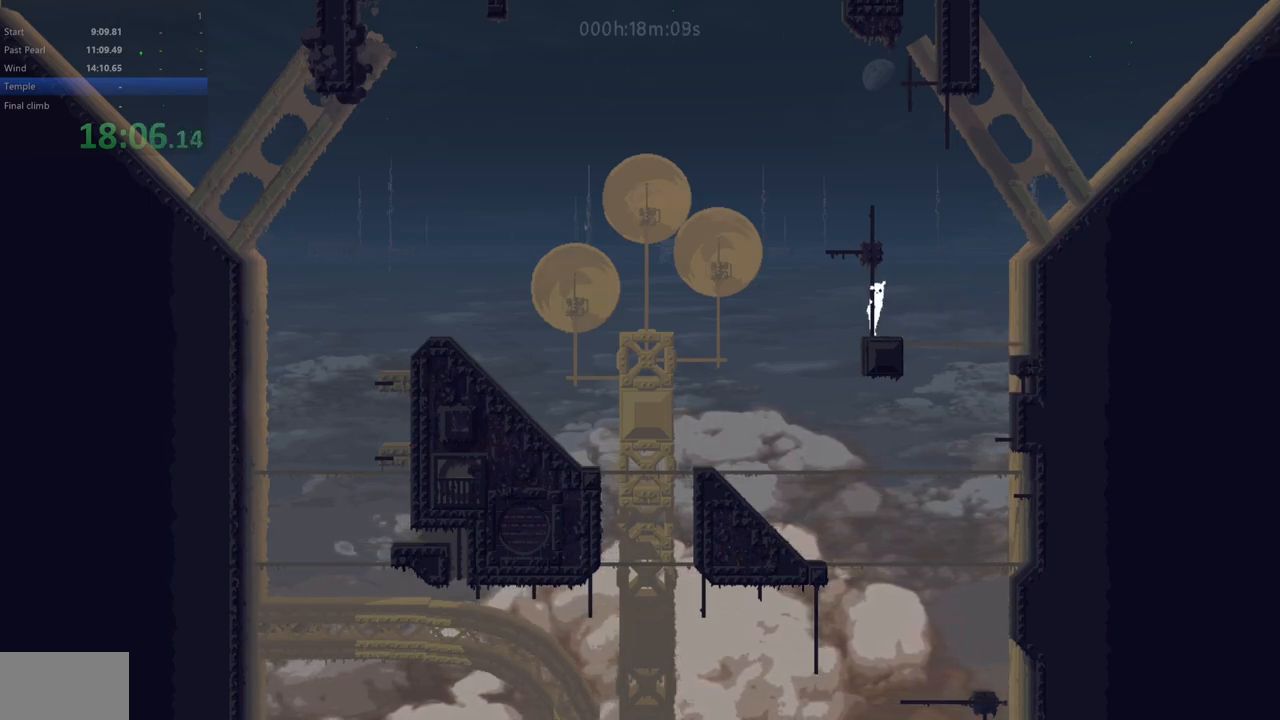
Gameplay with keyboard; each line is a JSON object with the keys held at the frame after it. "events" lists presses ("down") and releases ("up") of "down", "left", "right", "shift", "up", "x" and "z" between this image and that frame as [ms after this image, input, new state], when the widget could be followed in between. No other keys are recorded. Mouse input is not recorded.
{"keys": ["down", "left"], "events": [[33, "left", "down"], [33, "up", "up"], [500, "down", "down"]]}
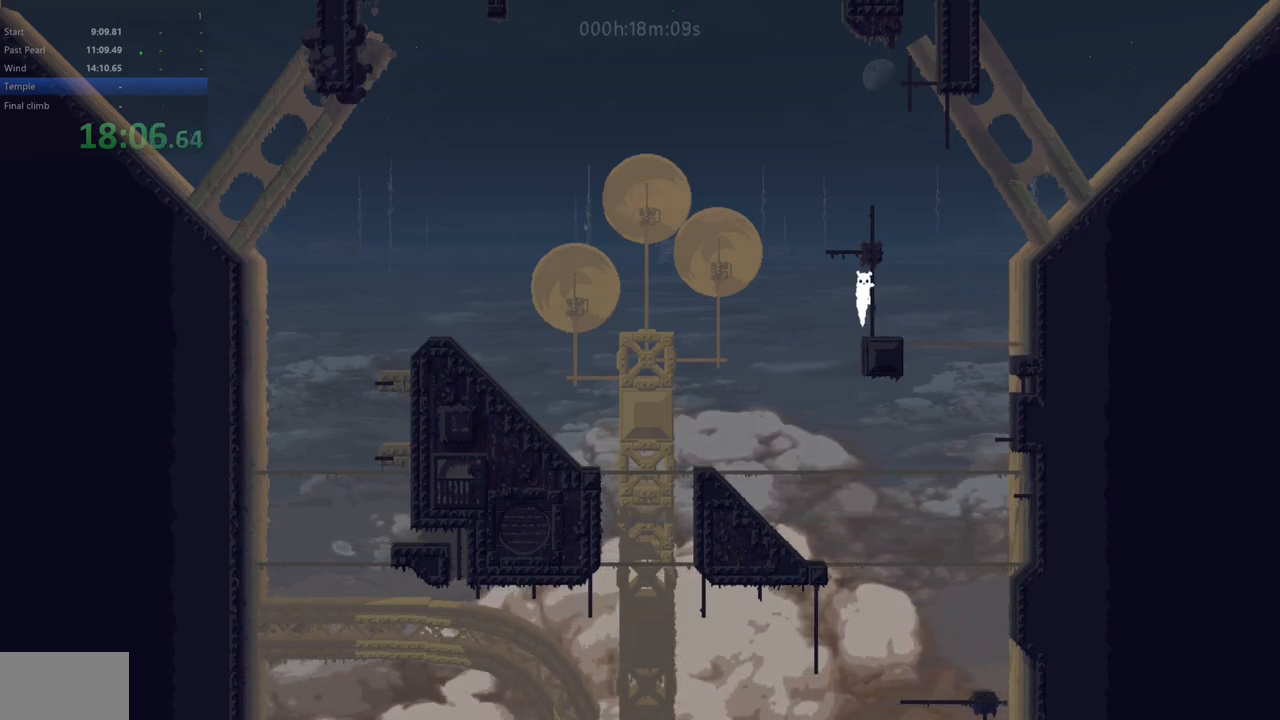
{"keys": ["left"], "events": [[33, "down", "up"]]}
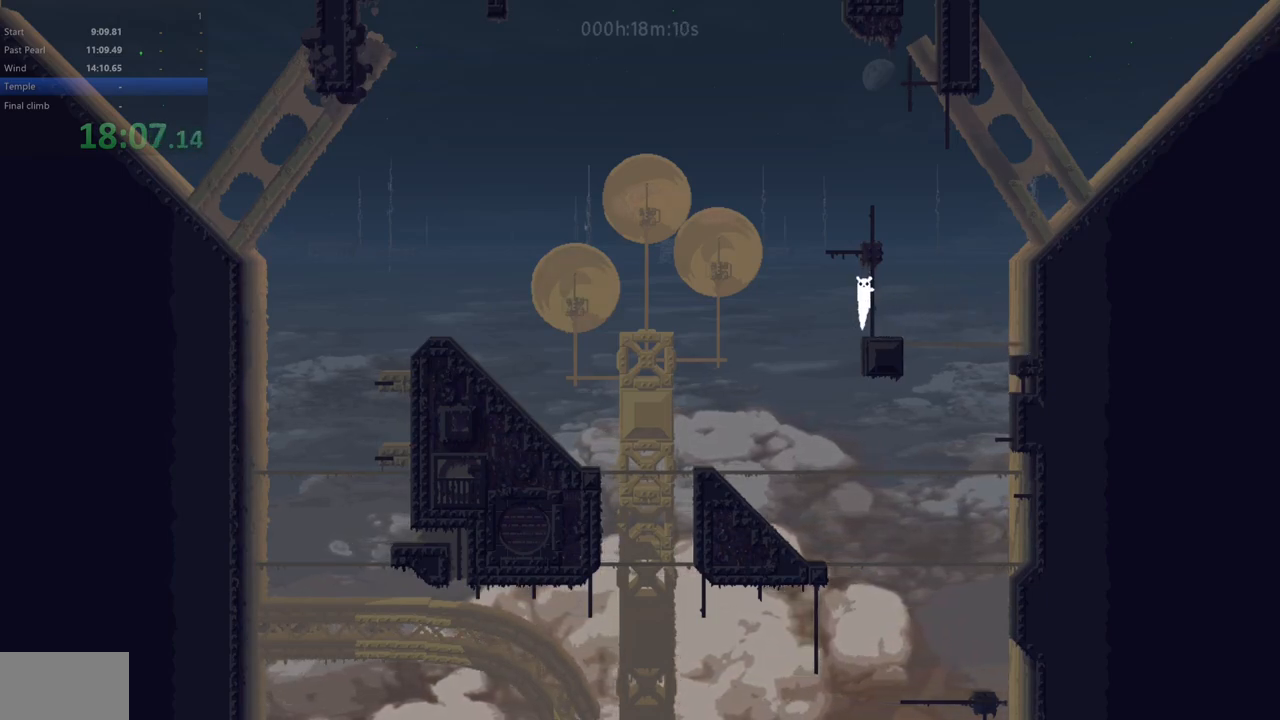
{"keys": ["right", "up"], "events": [[67, "z", "down"], [133, "left", "up"], [133, "right", "down"], [133, "up", "down"], [450, "z", "up"]]}
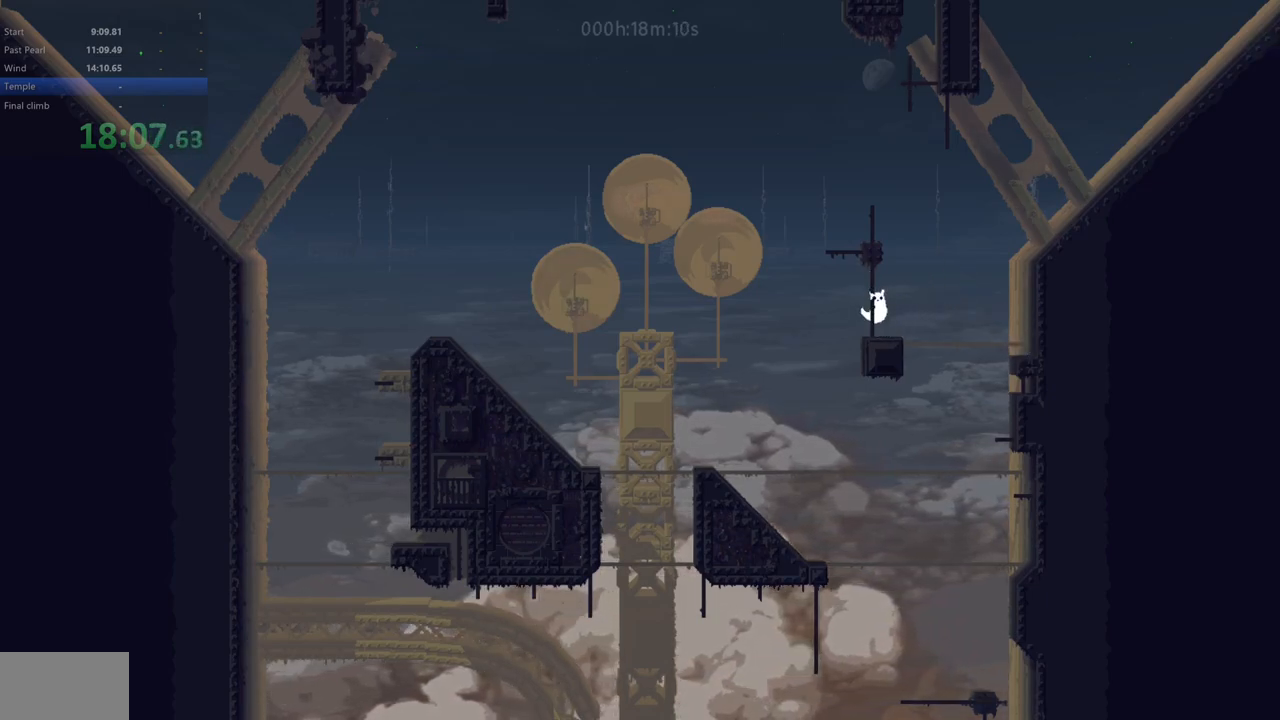
{"keys": ["left"], "events": [[33, "right", "up"], [183, "up", "up"], [233, "left", "down"]]}
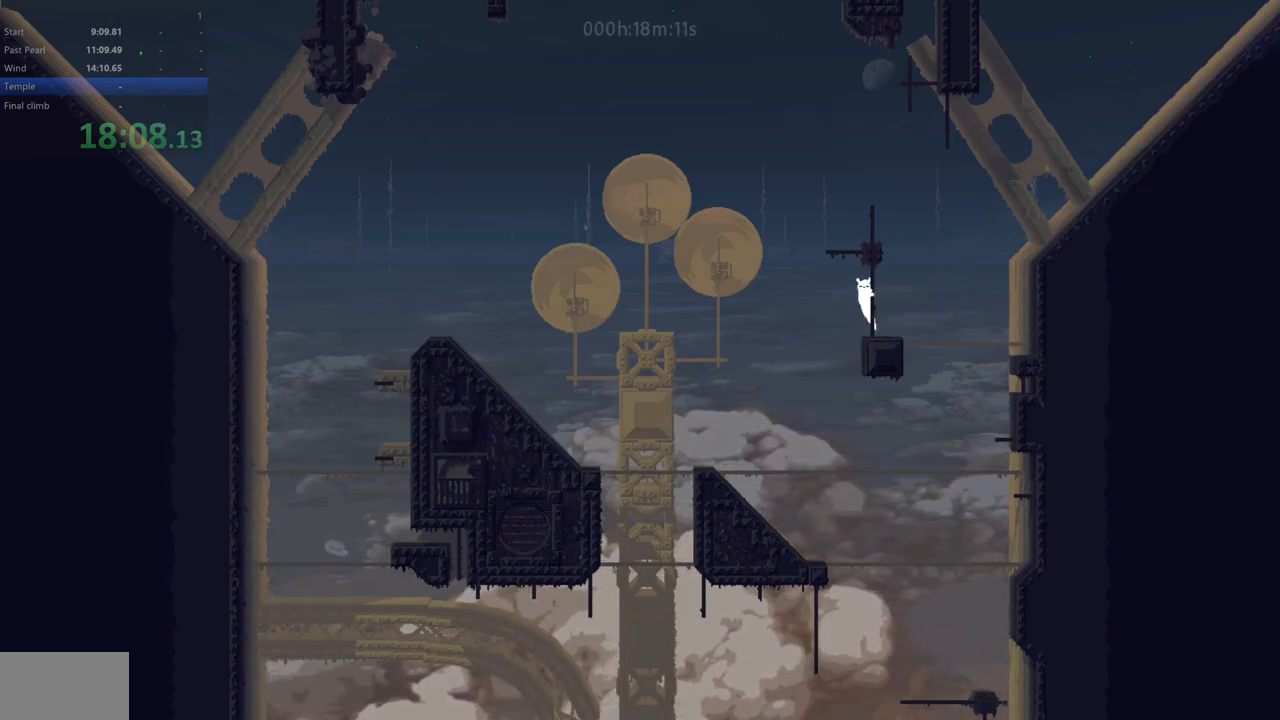
{"keys": ["left"], "events": [[33, "up", "down"], [100, "up", "up"]]}
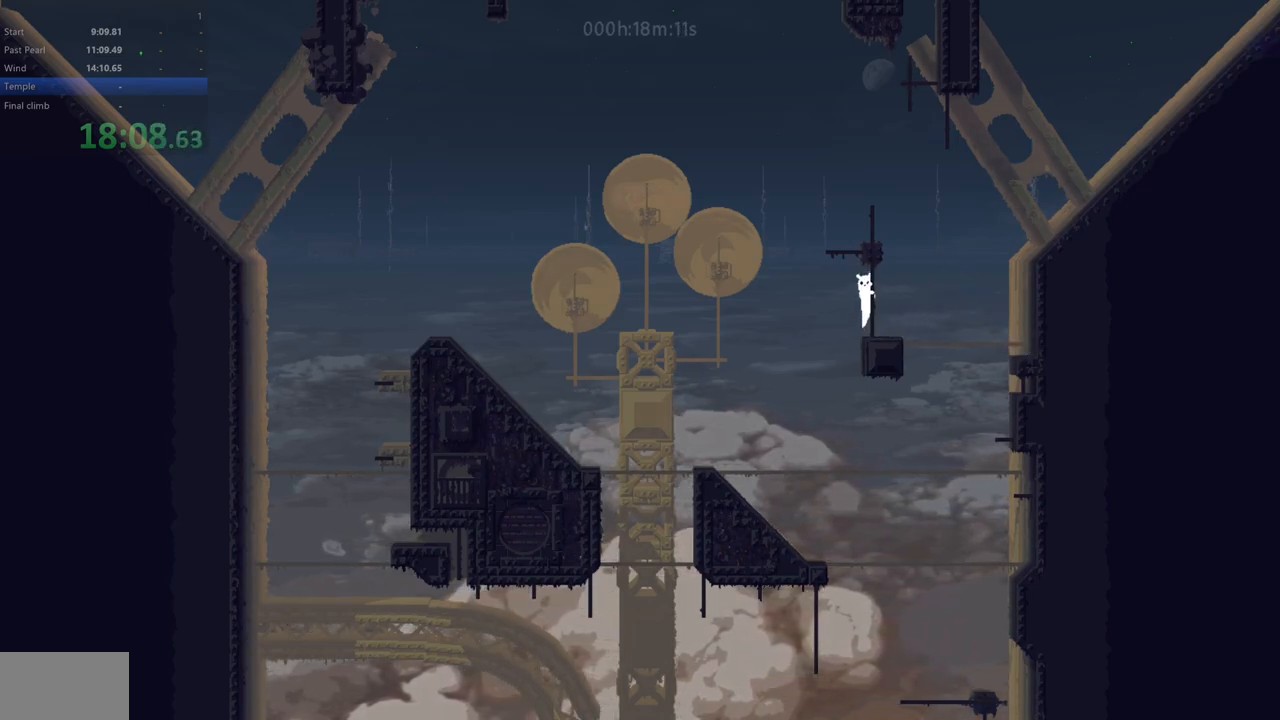
{"keys": ["left"], "events": []}
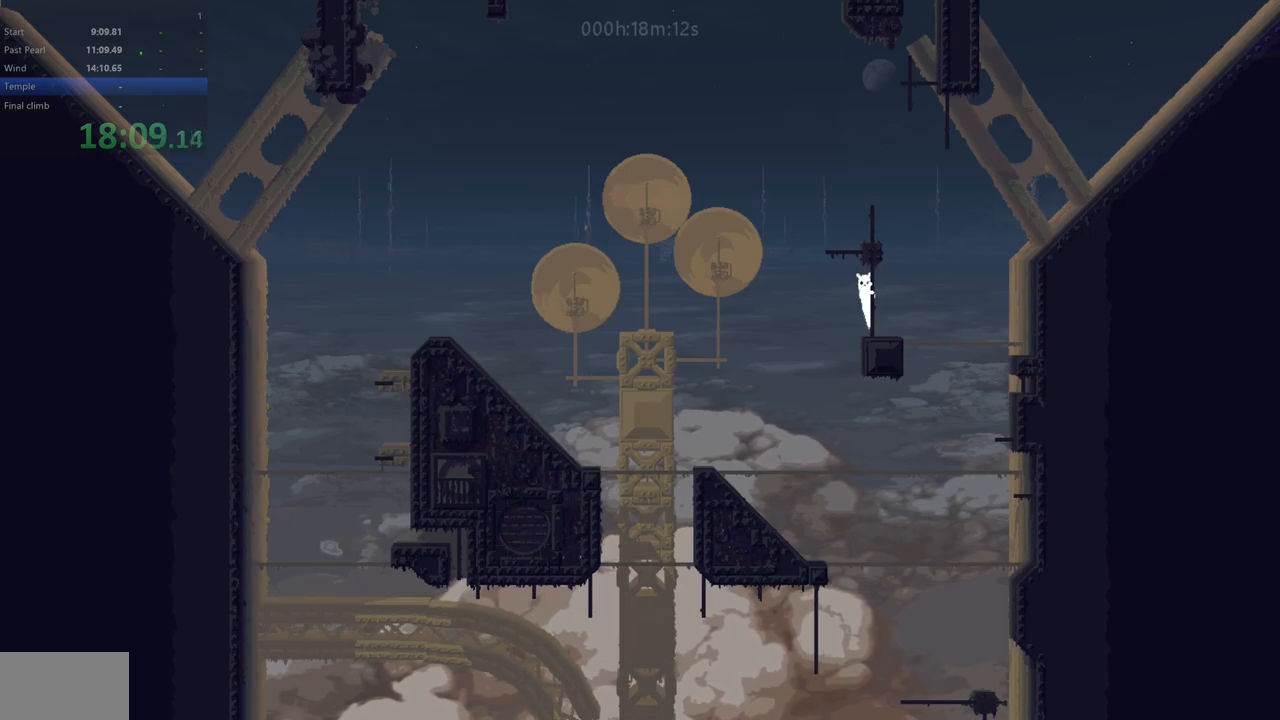
{"keys": ["left"], "events": []}
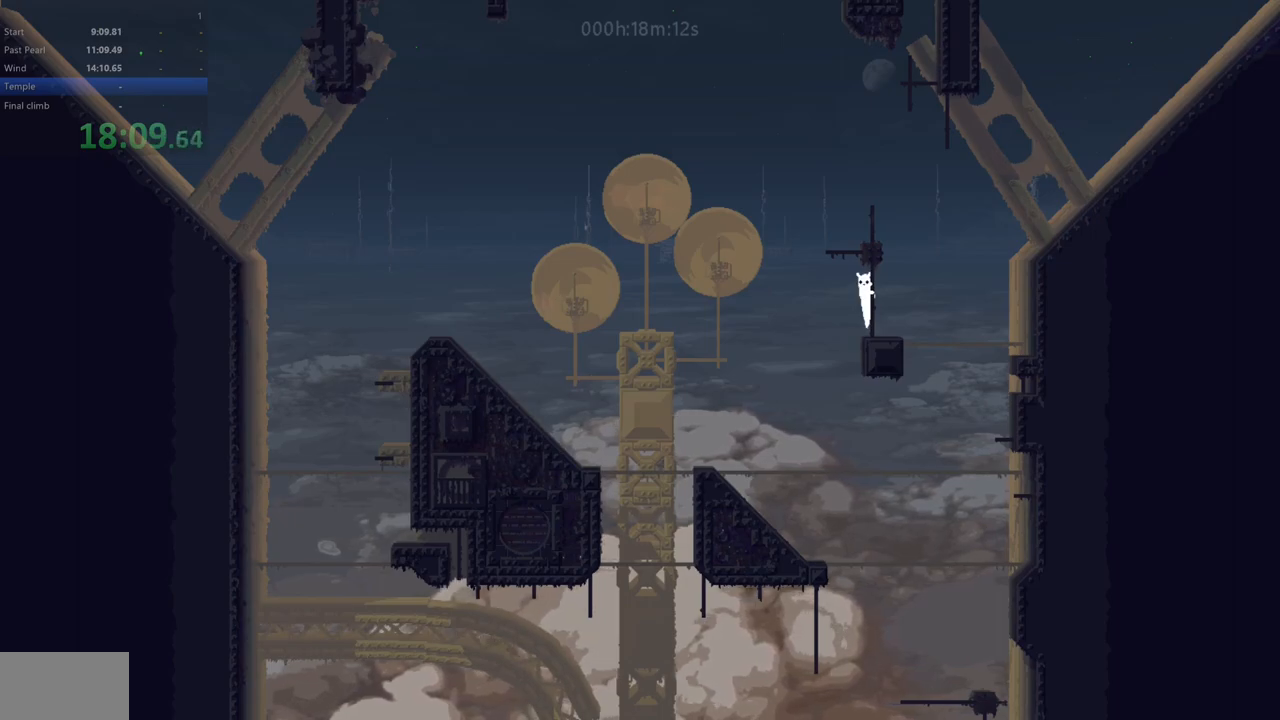
{"keys": ["right", "up"], "events": [[100, "z", "down"], [183, "left", "up"], [183, "right", "down"], [183, "up", "down"], [300, "z", "up"]]}
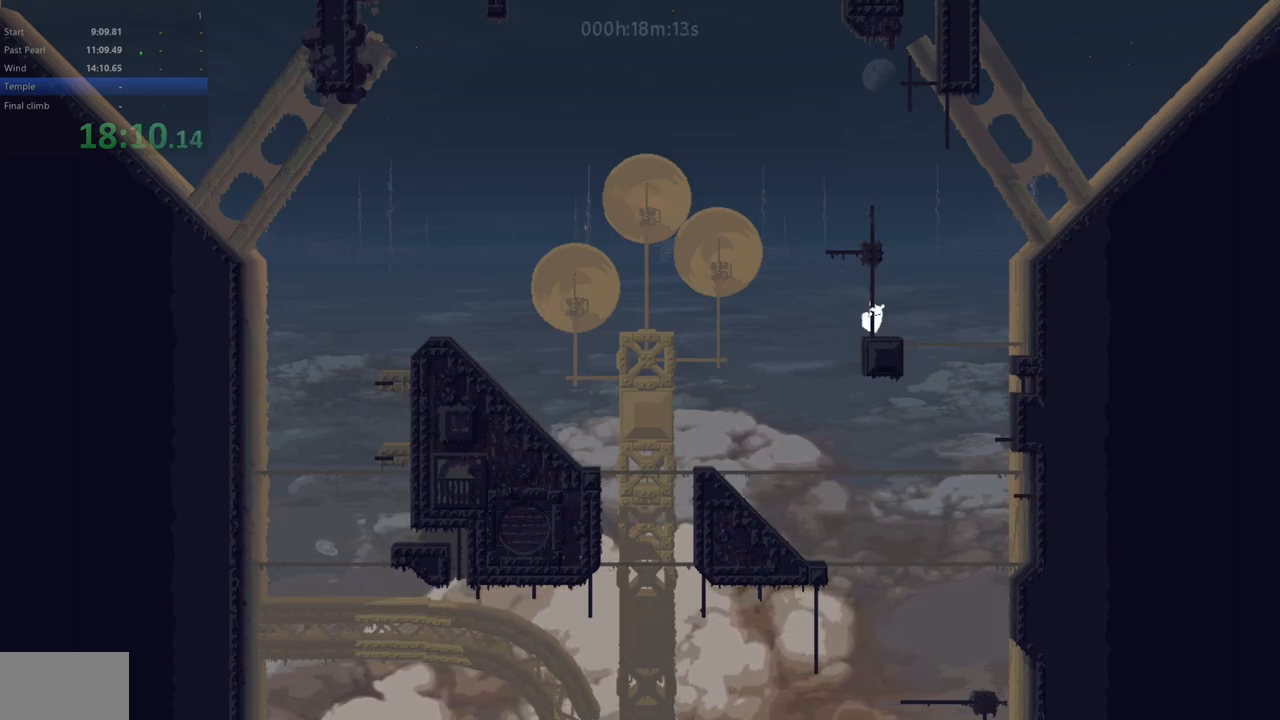
{"keys": ["left"], "events": [[133, "right", "up"], [250, "up", "up"], [333, "left", "down"]]}
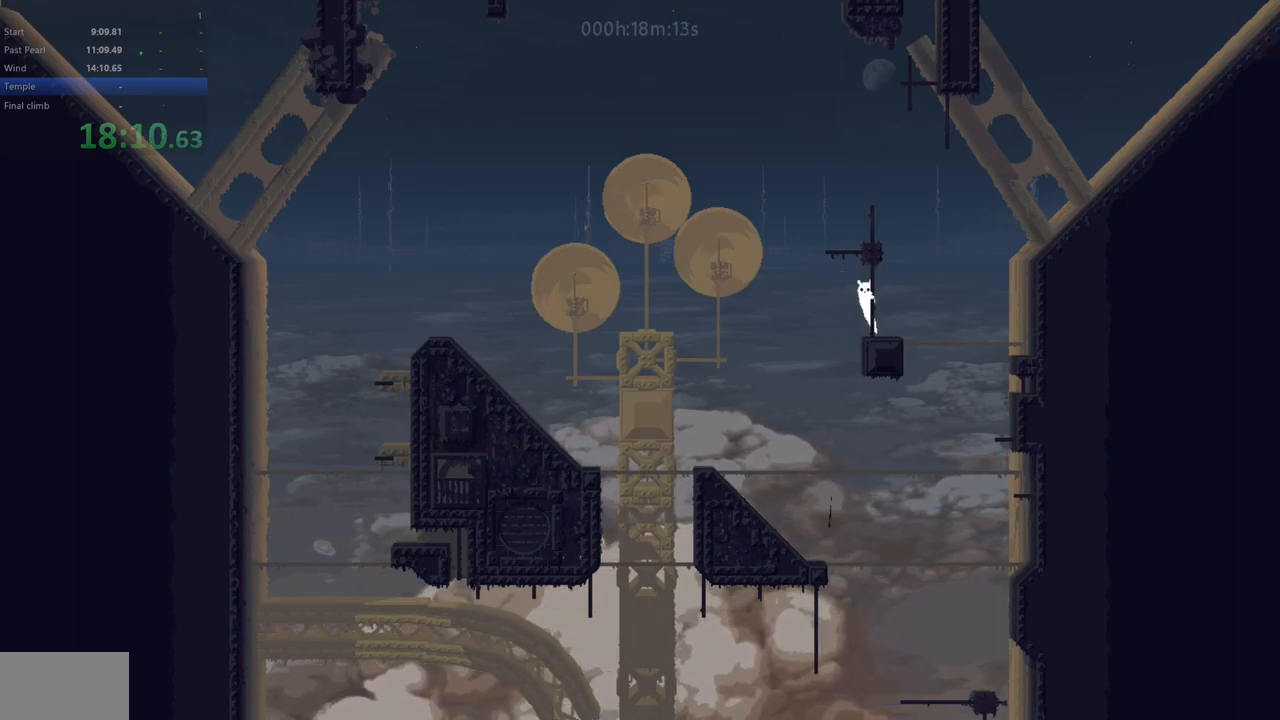
{"keys": ["left"], "events": [[250, "up", "down"], [300, "up", "up"]]}
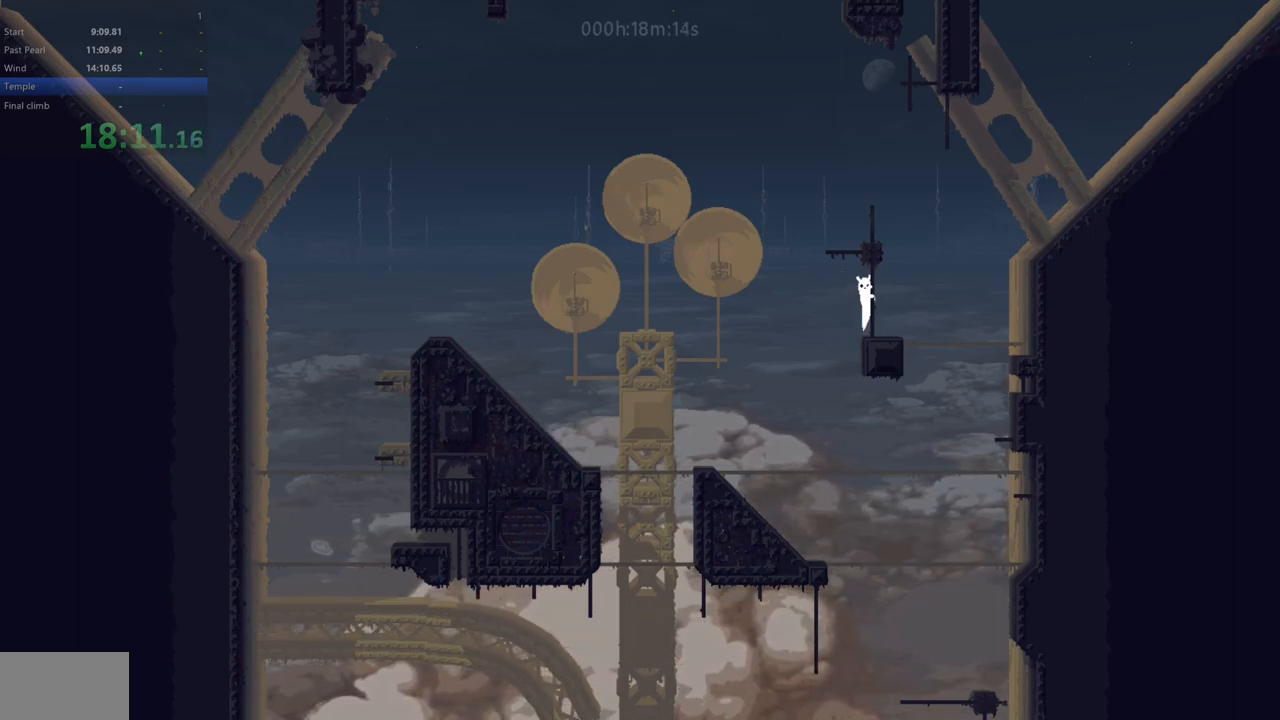
{"keys": ["right", "up", "z"], "events": [[233, "z", "down"], [333, "right", "down"], [333, "up", "down"], [350, "left", "up"]]}
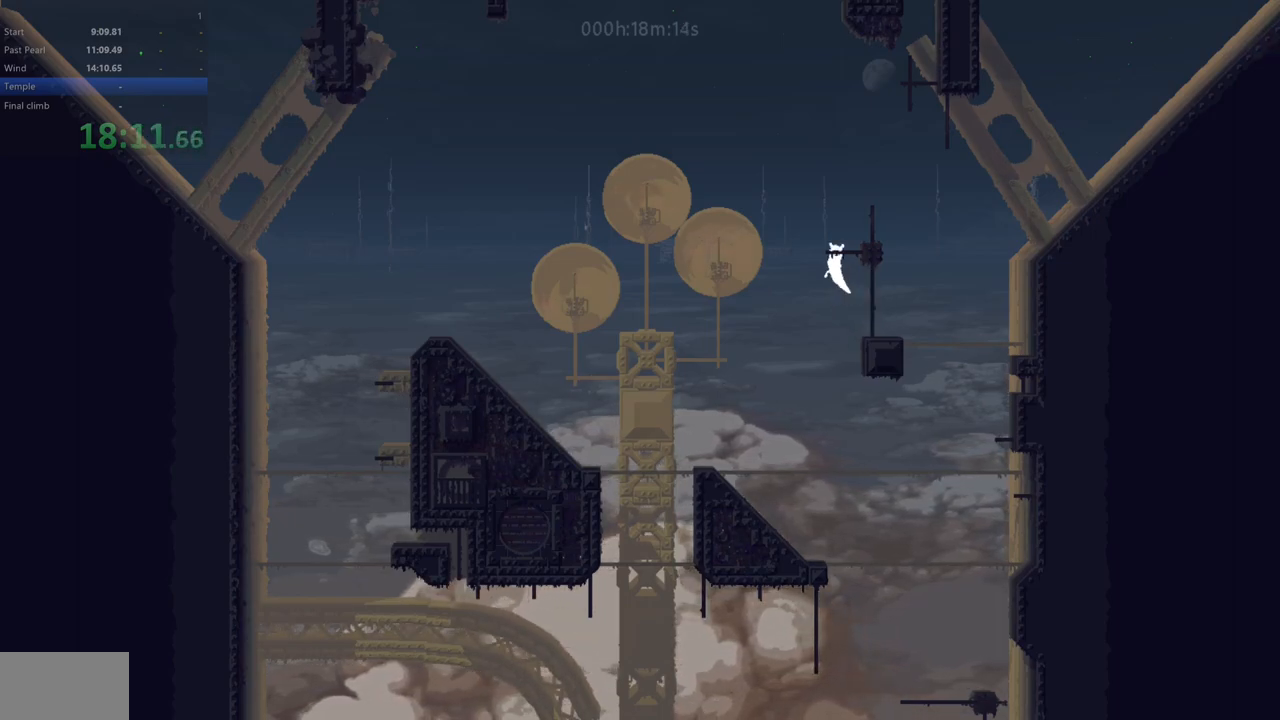
{"keys": ["up"], "events": [[200, "z", "up"], [233, "right", "up"], [250, "up", "up"], [350, "up", "down"]]}
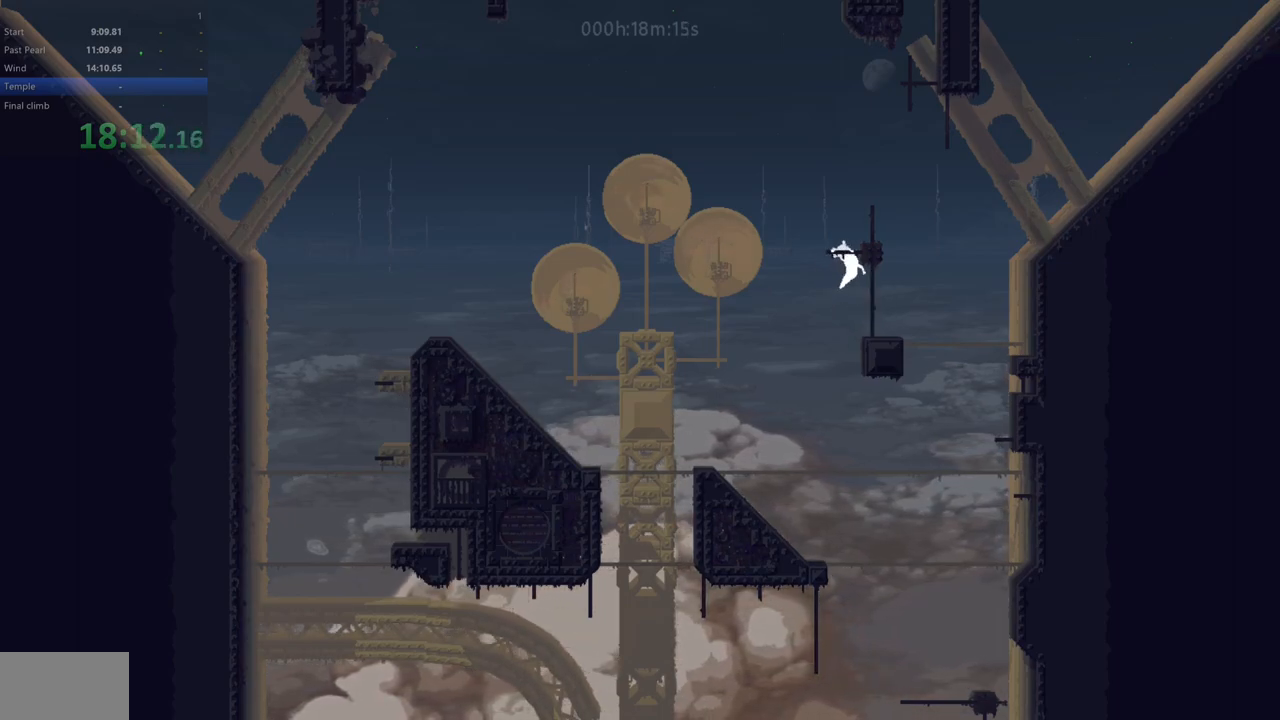
{"keys": ["right", "up"], "events": [[317, "right", "down"]]}
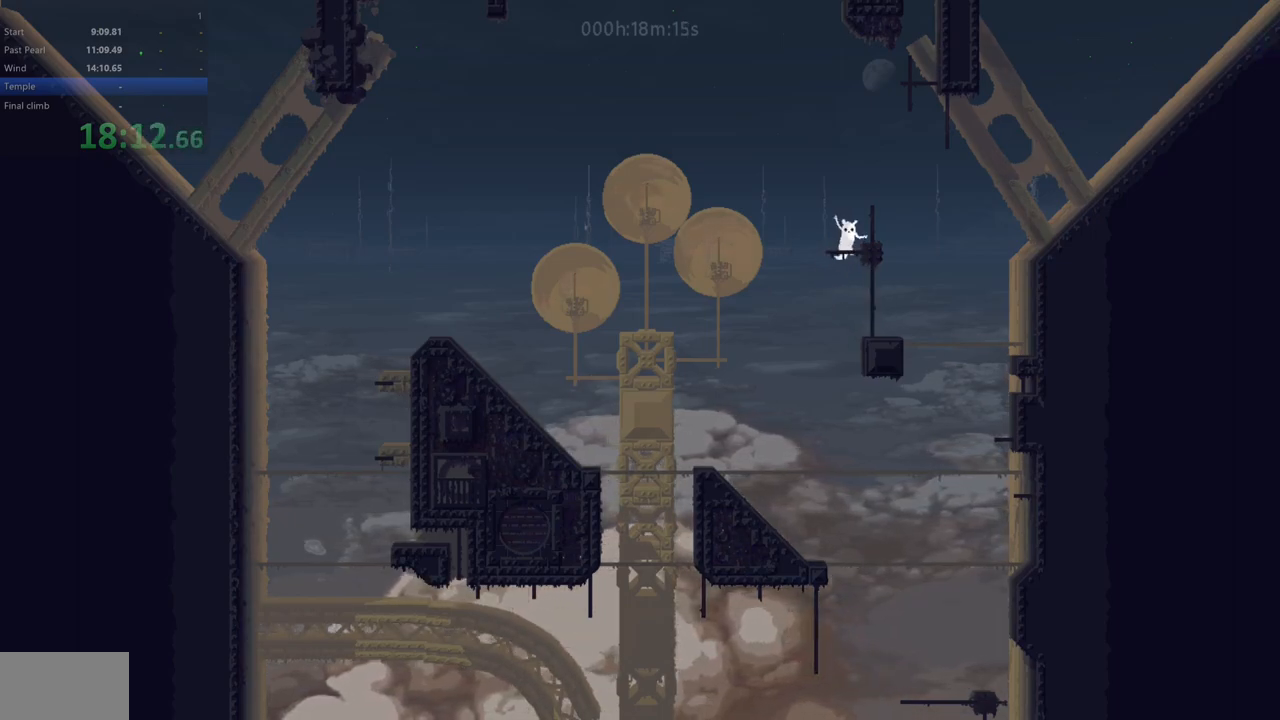
{"keys": ["up"], "events": [[233, "right", "up"]]}
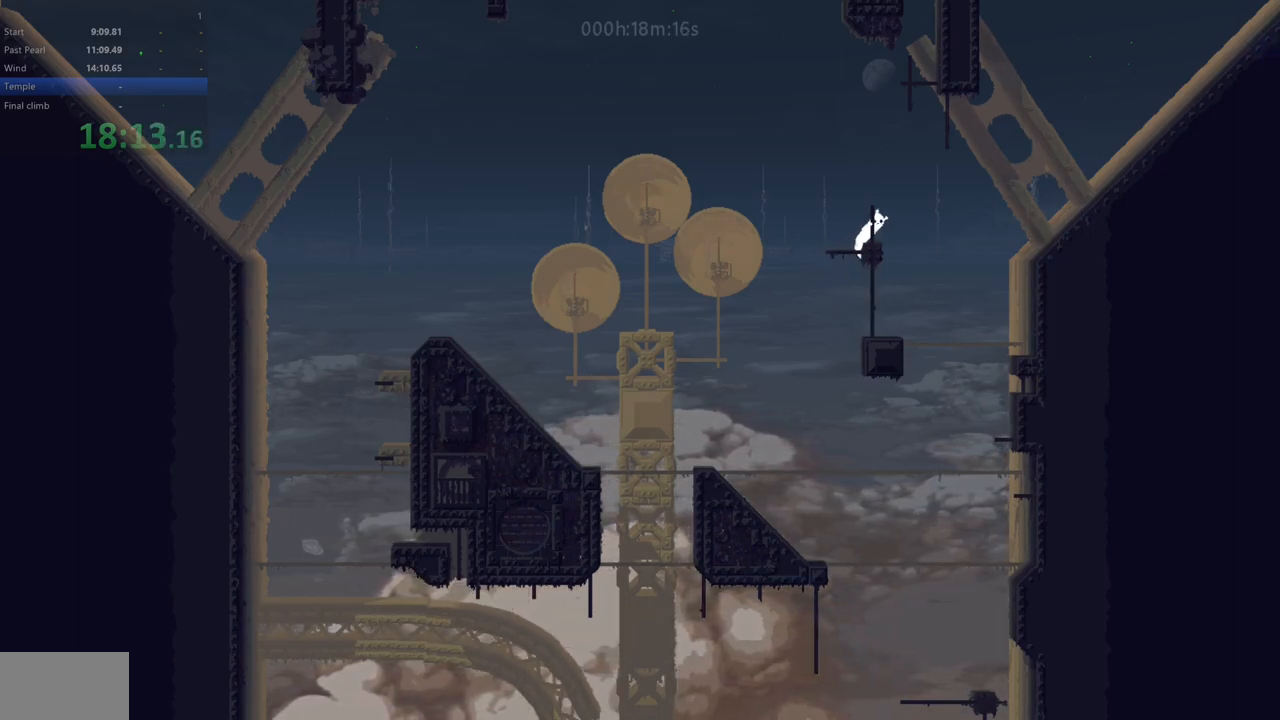
{"keys": ["up"], "events": []}
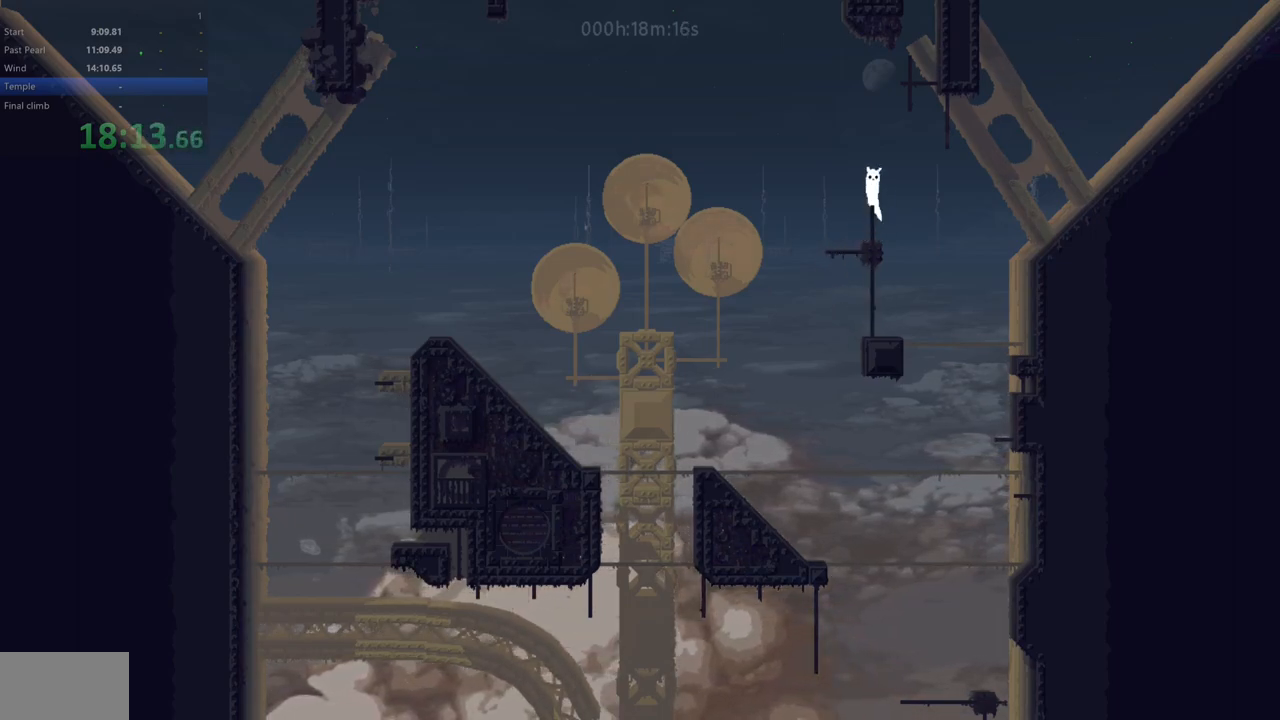
{"keys": ["right", "up", "z"], "events": [[100, "up", "up"], [133, "right", "down"], [317, "z", "down"], [500, "up", "down"]]}
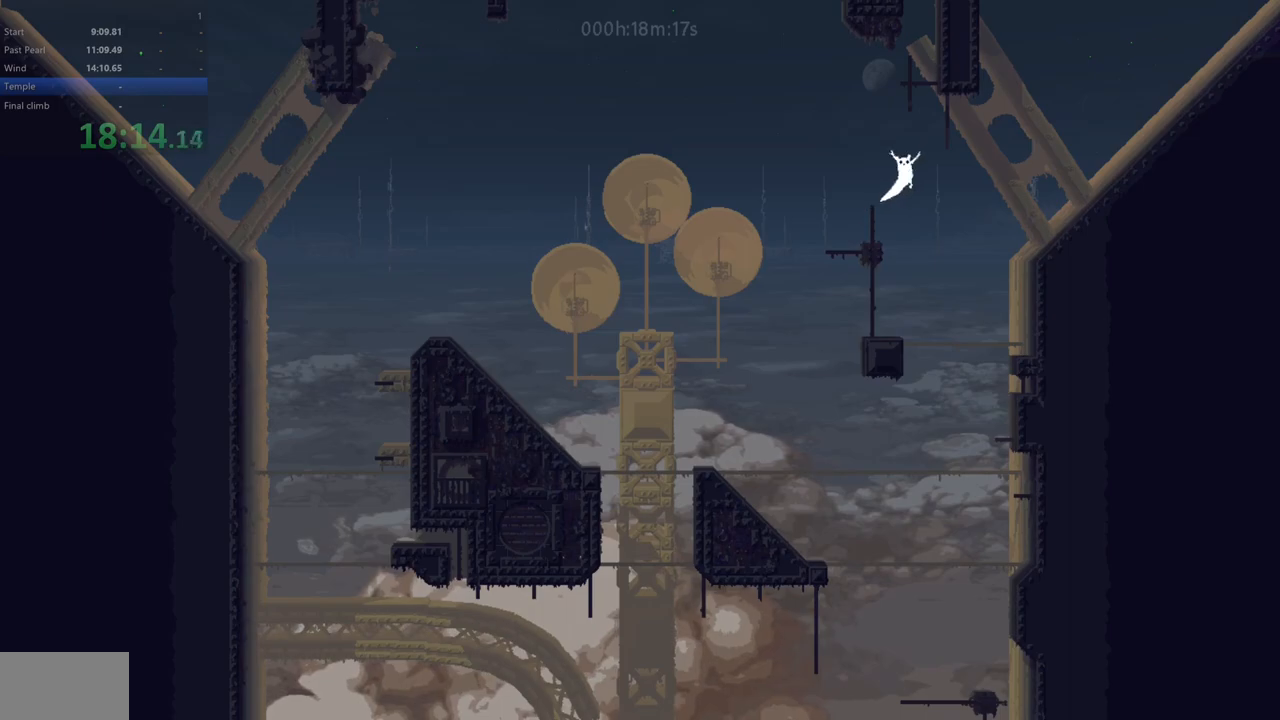
{"keys": ["up"], "events": [[317, "z", "up"], [350, "right", "up"]]}
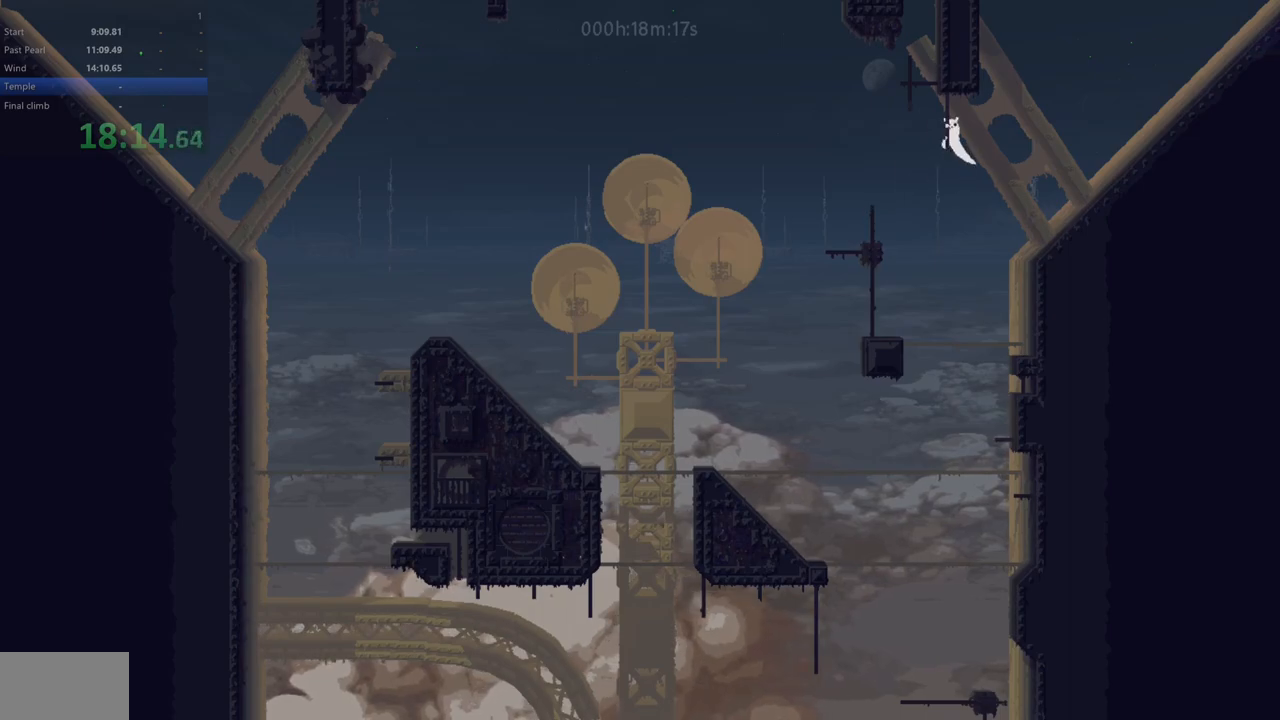
{"keys": ["up"], "events": [[17, "left", "down"], [100, "up", "up"], [183, "z", "down"], [300, "up", "down"], [300, "z", "up"], [367, "left", "up"]]}
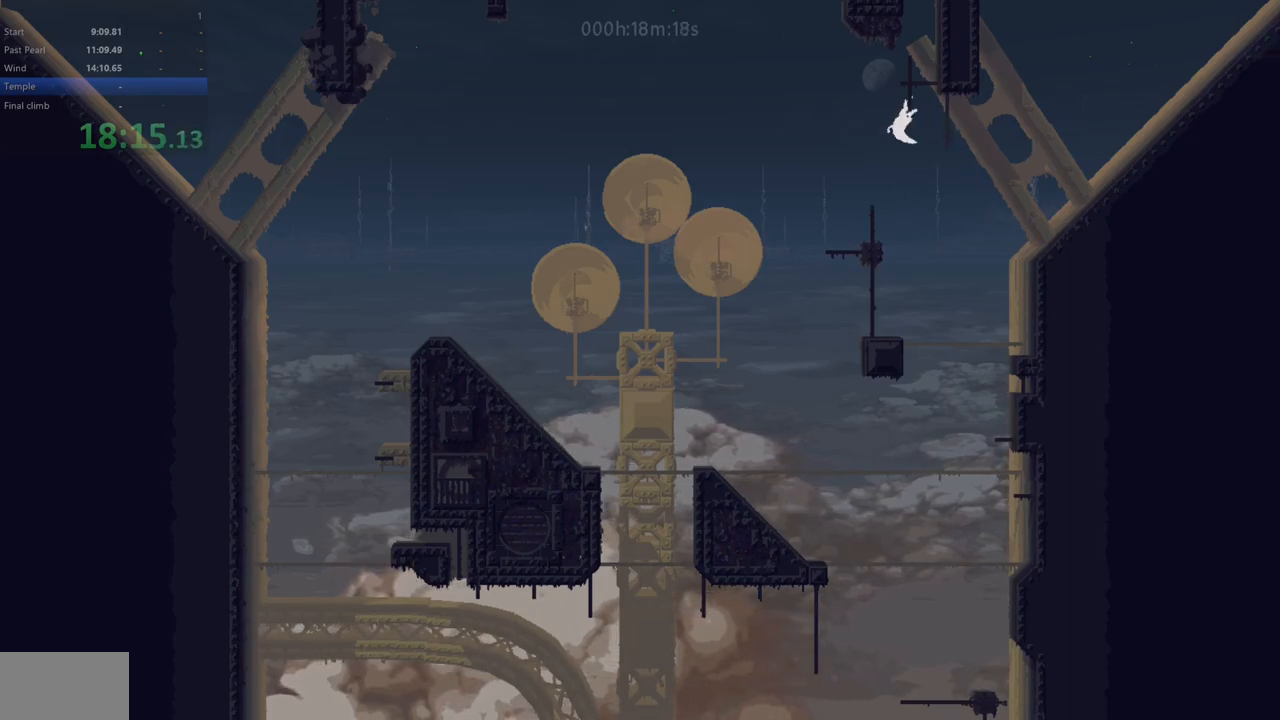
{"keys": ["up", "z"], "events": [[450, "z", "down"]]}
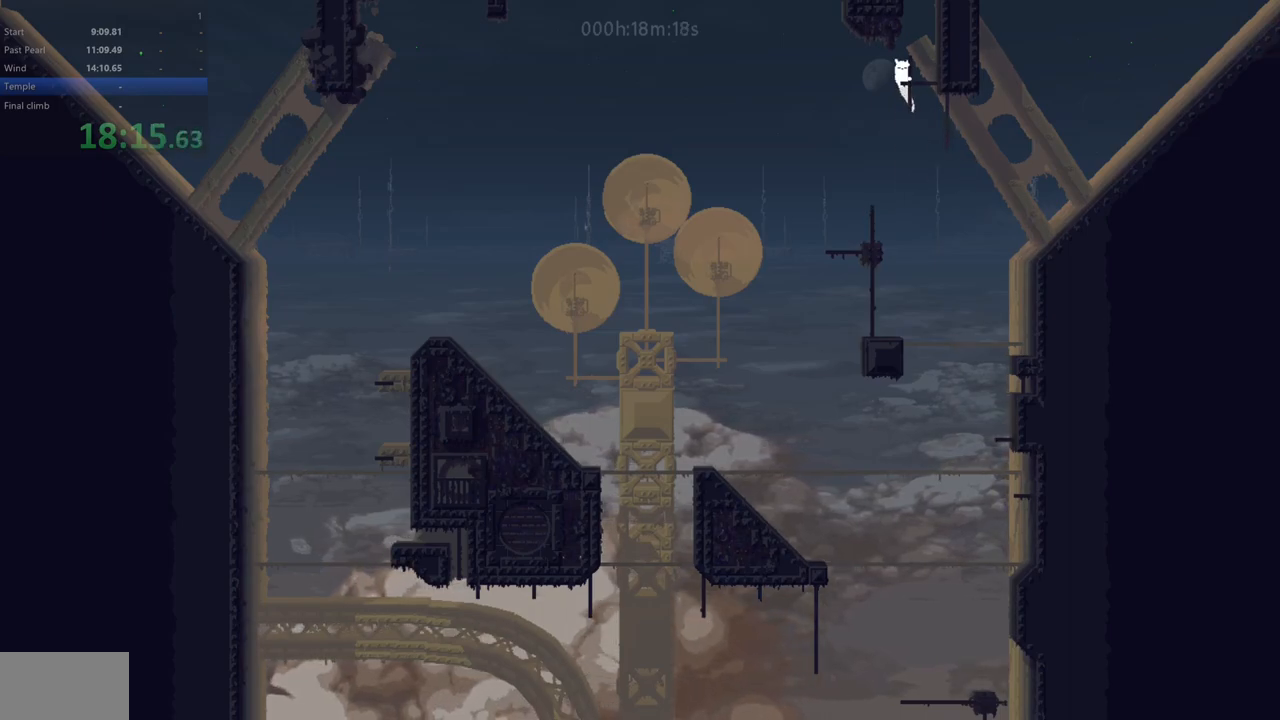
{"keys": ["right"], "events": [[67, "z", "up"], [83, "right", "down"], [100, "up", "up"], [150, "z", "down"], [300, "z", "up"], [367, "z", "down"], [483, "z", "up"]]}
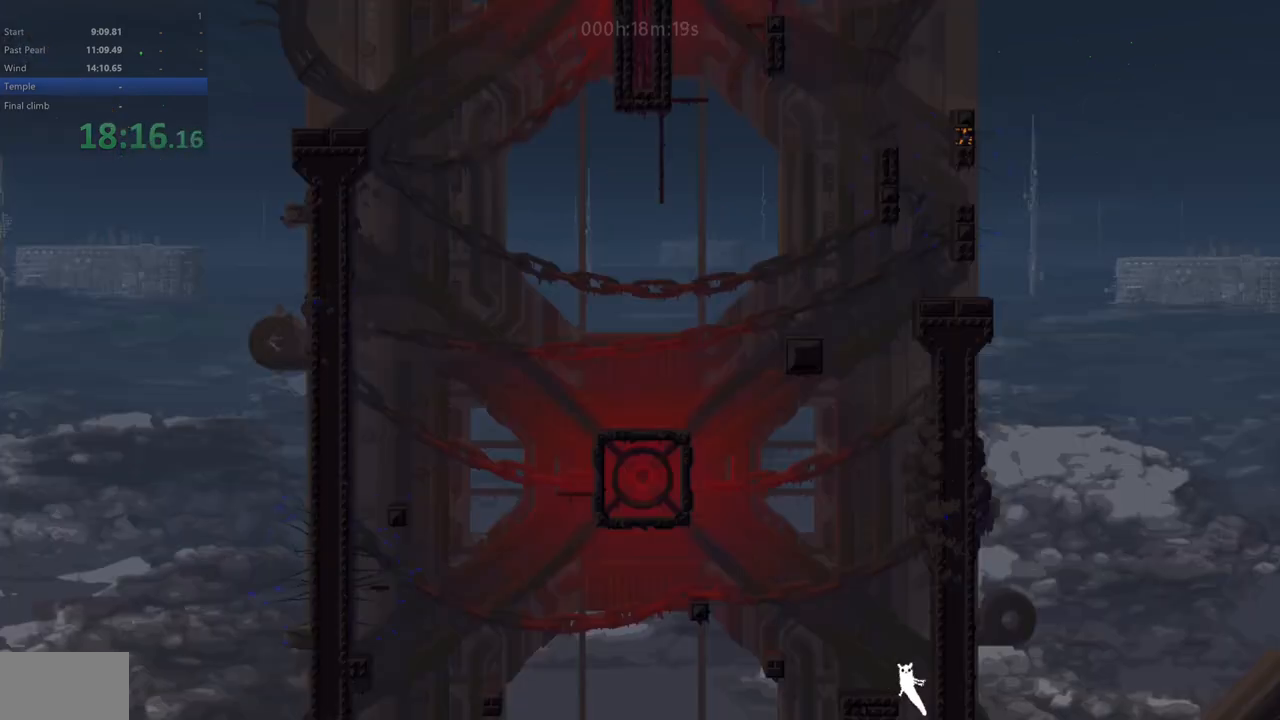
{"keys": [], "events": [[117, "right", "up"]]}
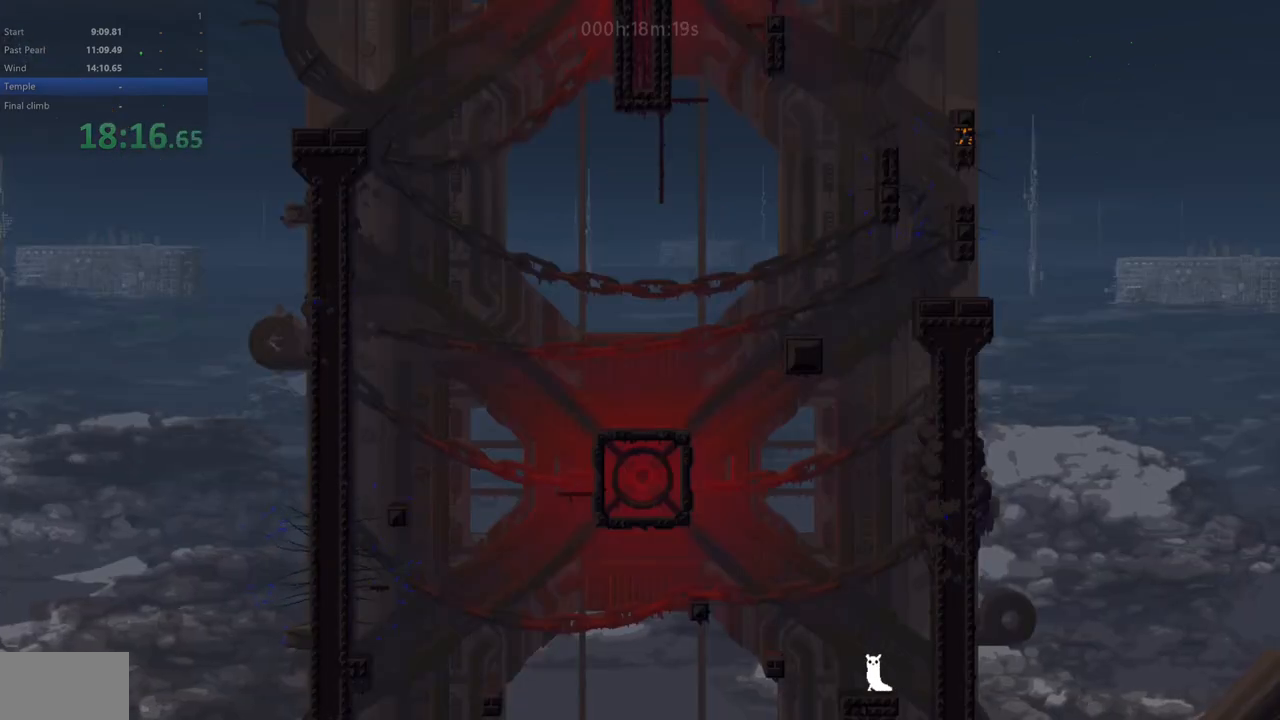
{"keys": [], "events": []}
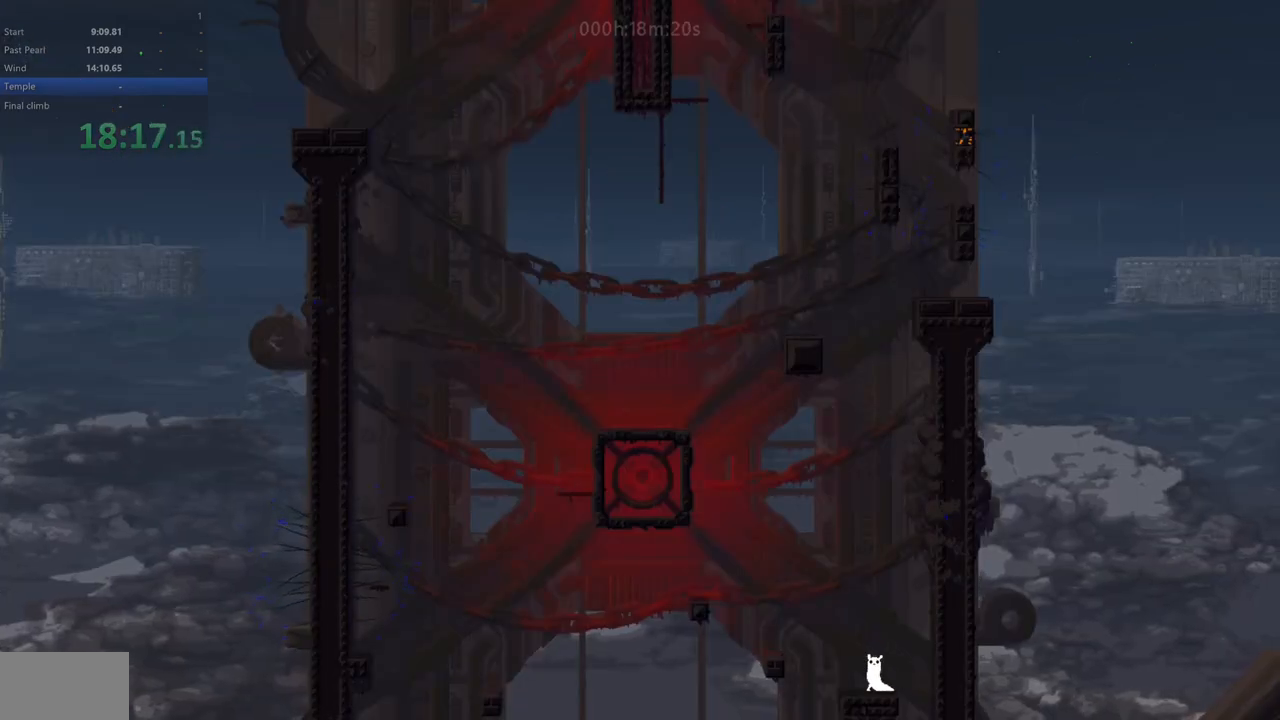
{"keys": [], "events": []}
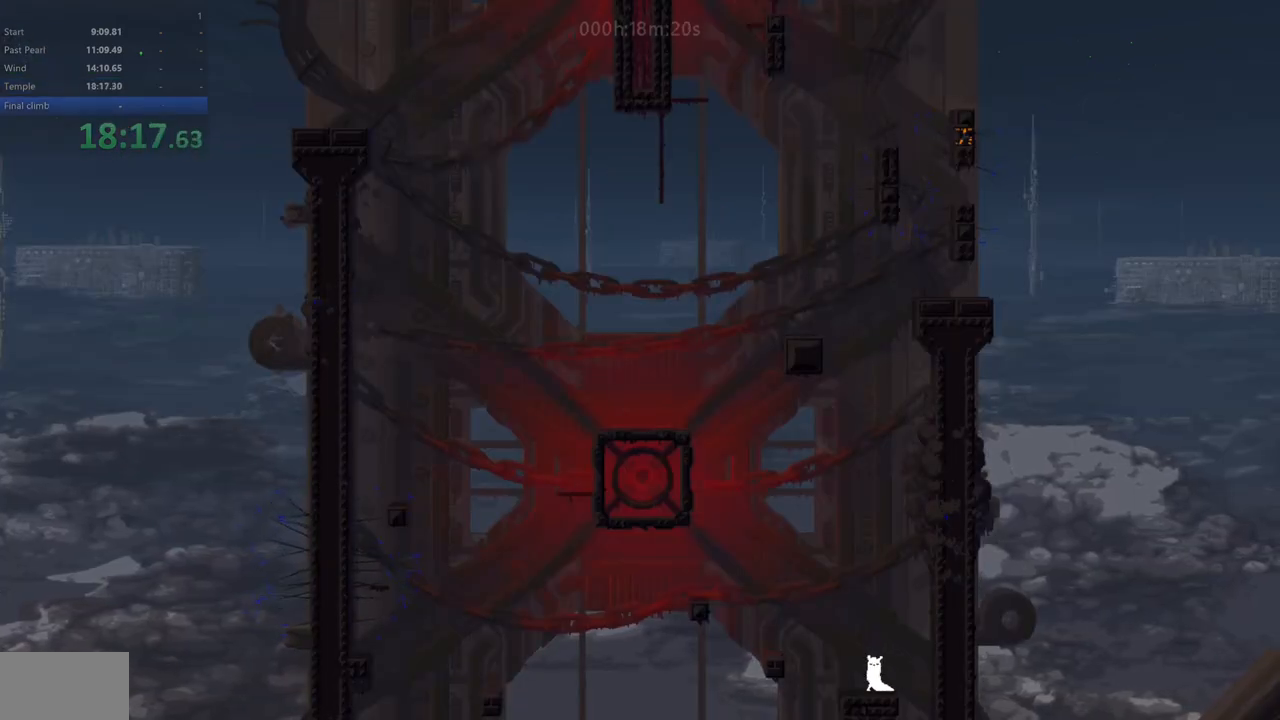
{"keys": [], "events": []}
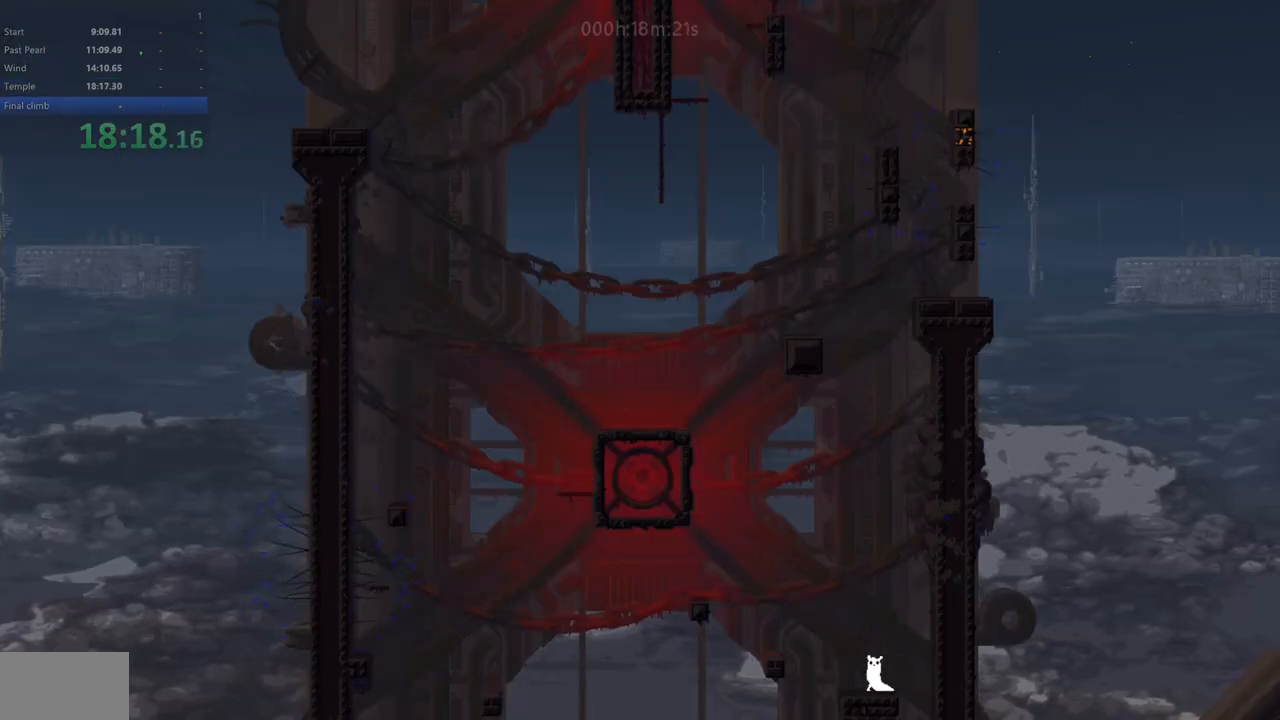
{"keys": [], "events": []}
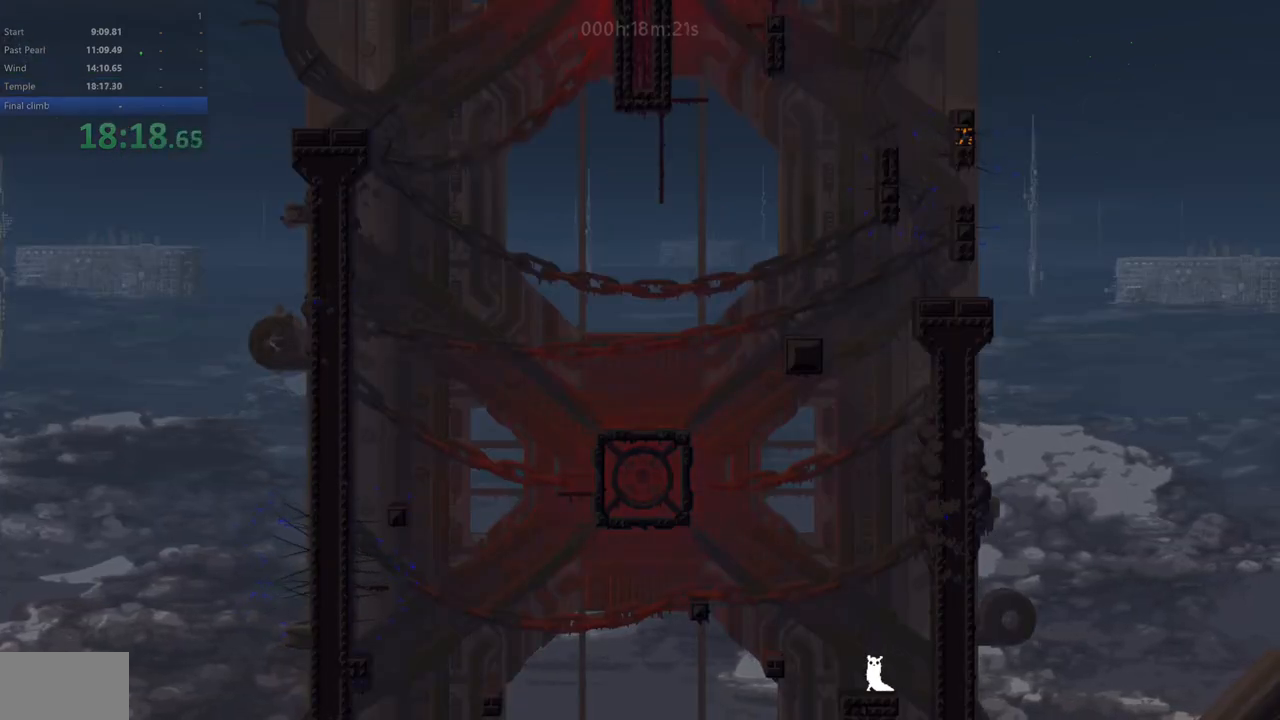
{"keys": [], "events": []}
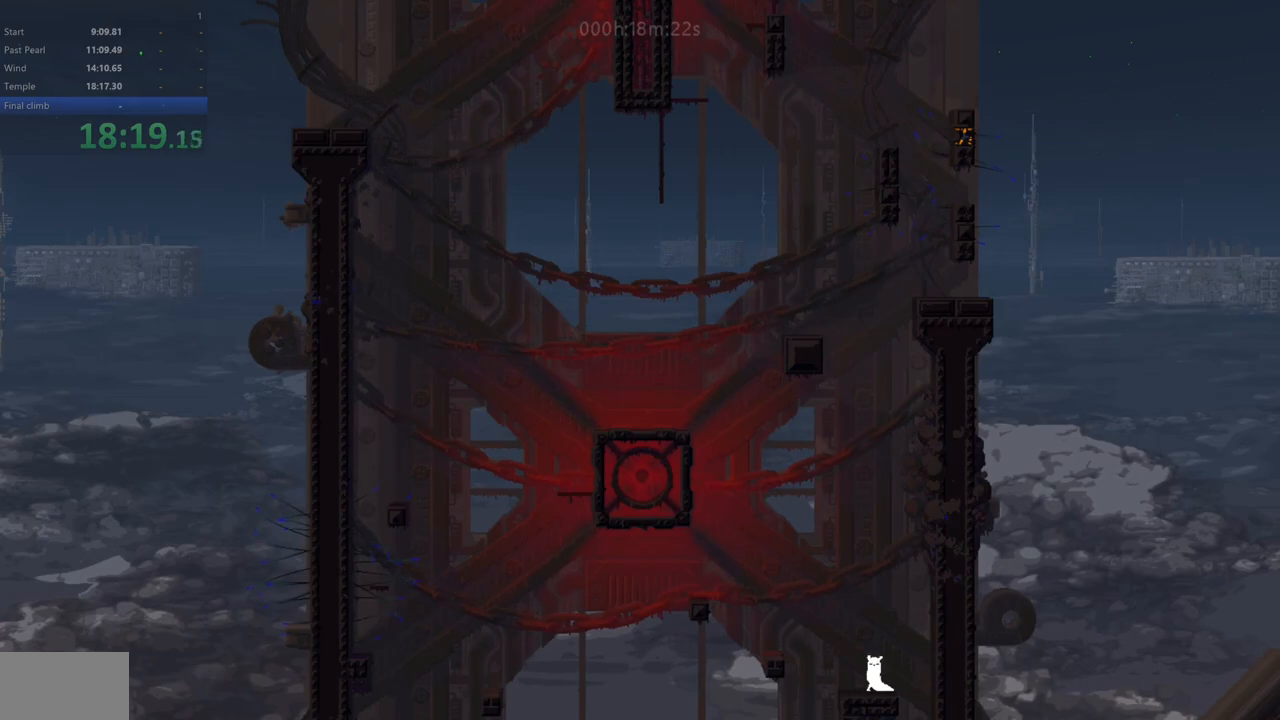
{"keys": [], "events": [[383, "left", "down"], [467, "left", "up"]]}
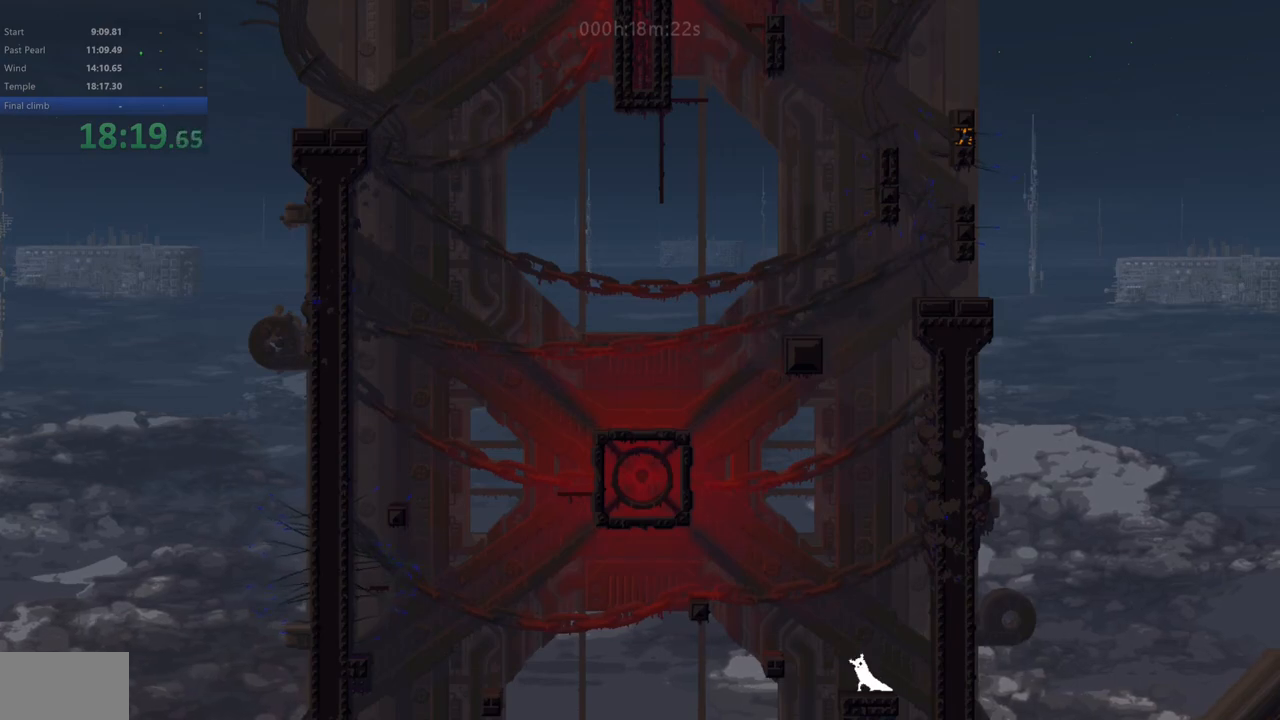
{"keys": ["left"], "events": [[400, "left", "down"]]}
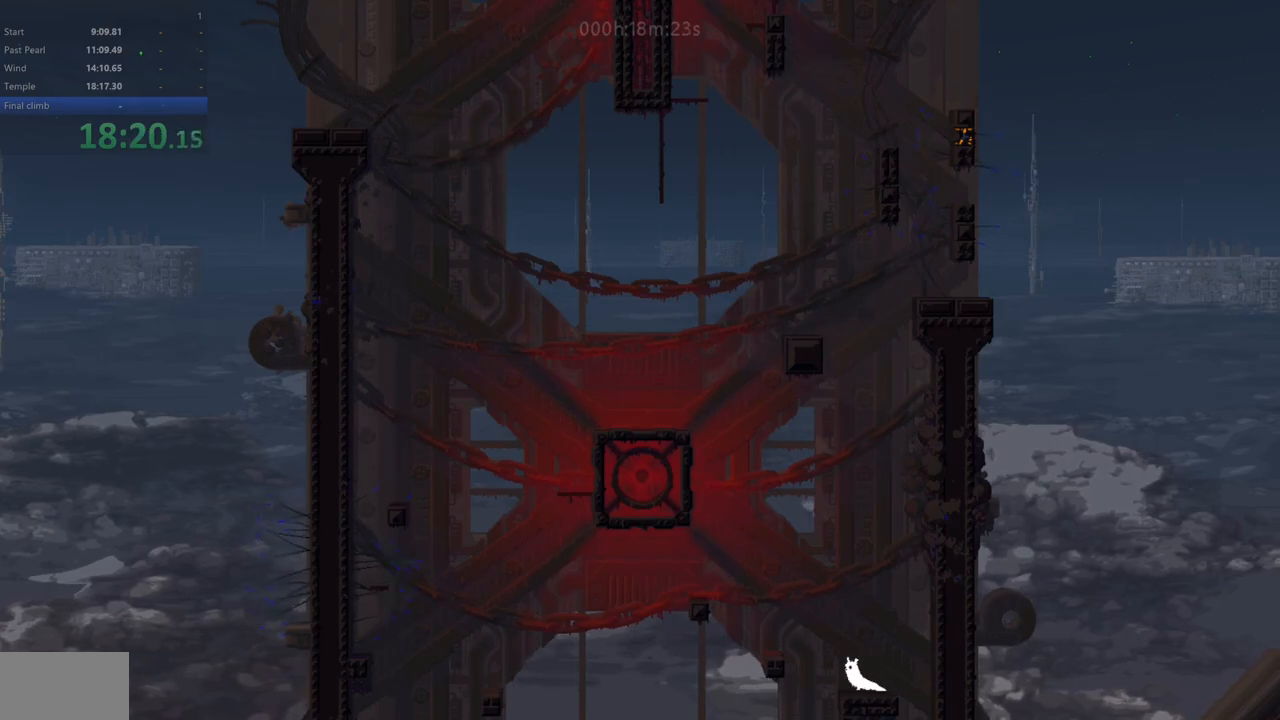
{"keys": [], "events": [[17, "z", "down"], [300, "z", "up"], [450, "left", "up"]]}
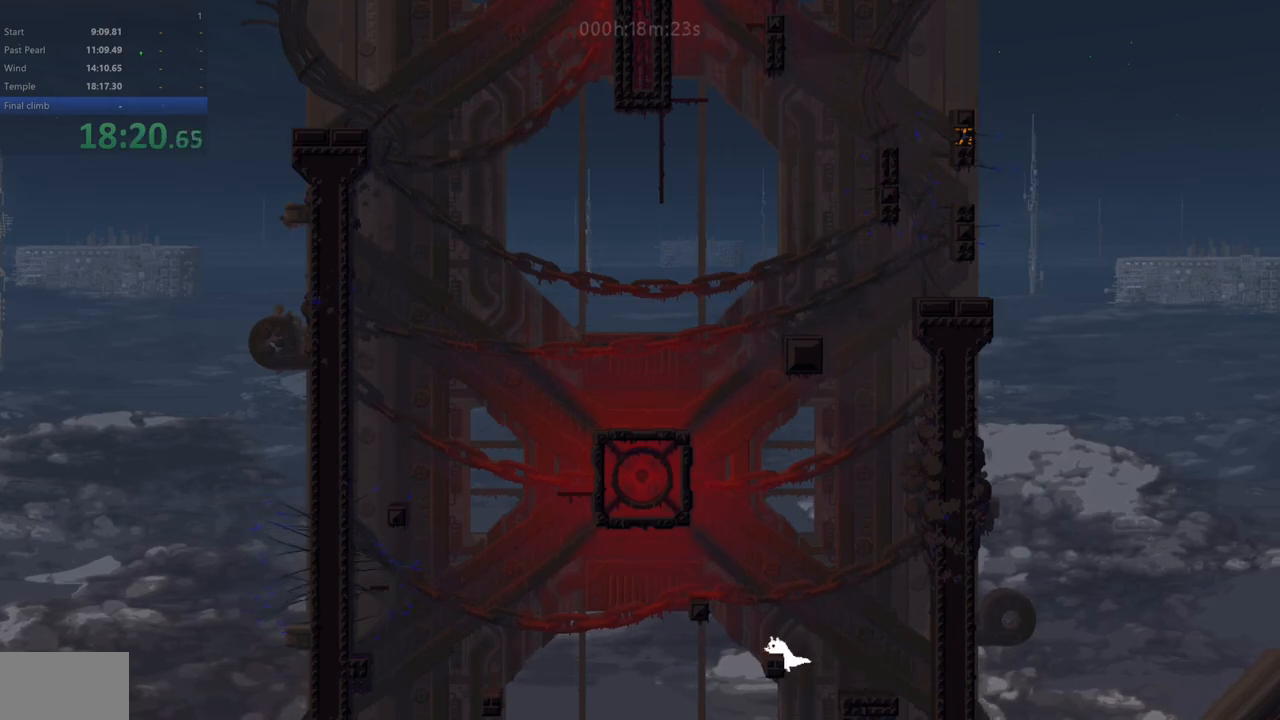
{"keys": [], "events": [[100, "left", "down"], [183, "left", "up"], [333, "left", "down"], [383, "left", "up"]]}